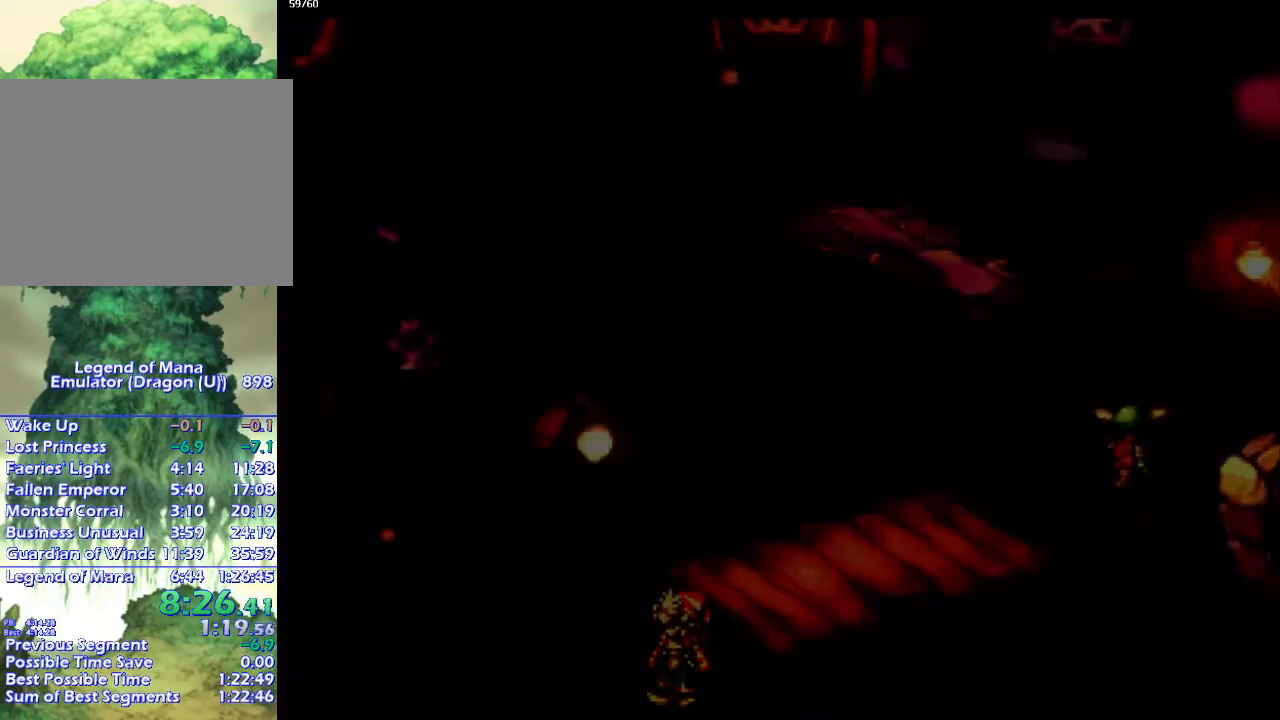
Gameplay with a controller (PlayStation layout); each line is a JSON object with the inputs held at the frame after it. "events" lists button and stick changes between this image and that frame as [ms after this image, input, new state], when the widget could be followed in between. Not read: CROSS L3 R3.
{"buttons": ["CIRCLE"], "left_stick": "down", "right_stick": "center", "events": [[117, "left_stick", "down"]]}
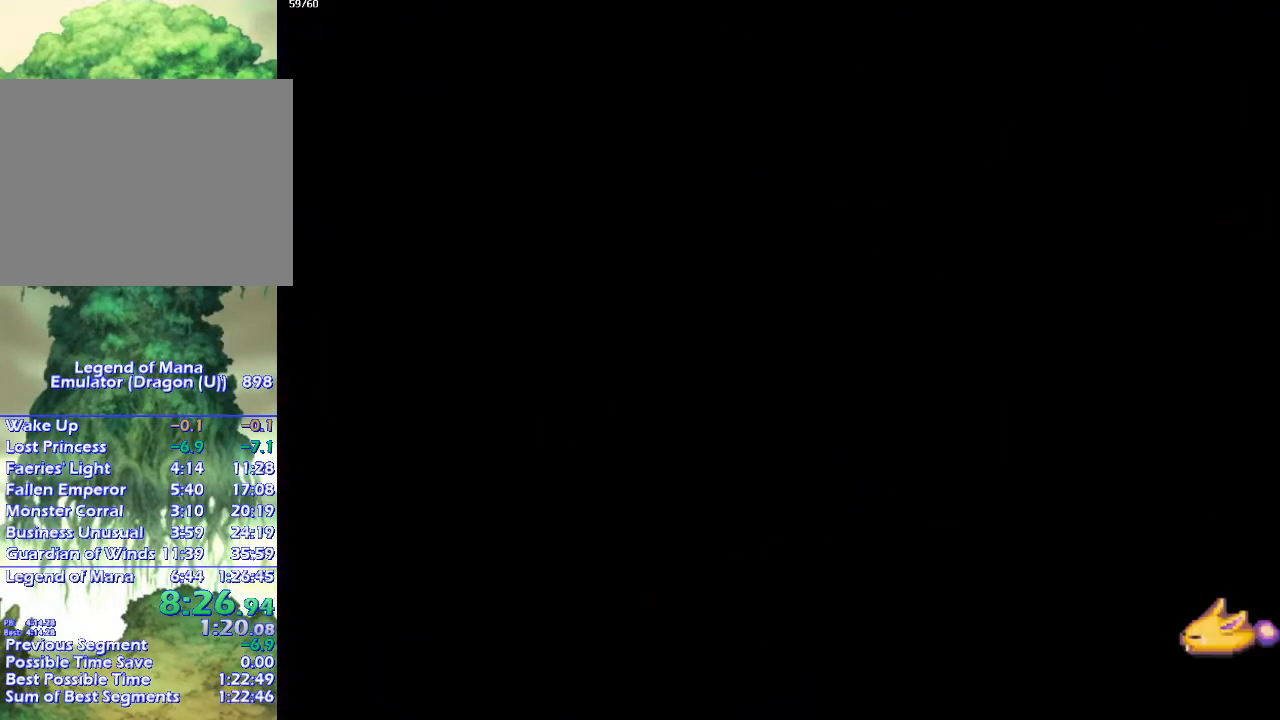
{"buttons": ["CIRCLE"], "left_stick": "down", "right_stick": "center", "events": []}
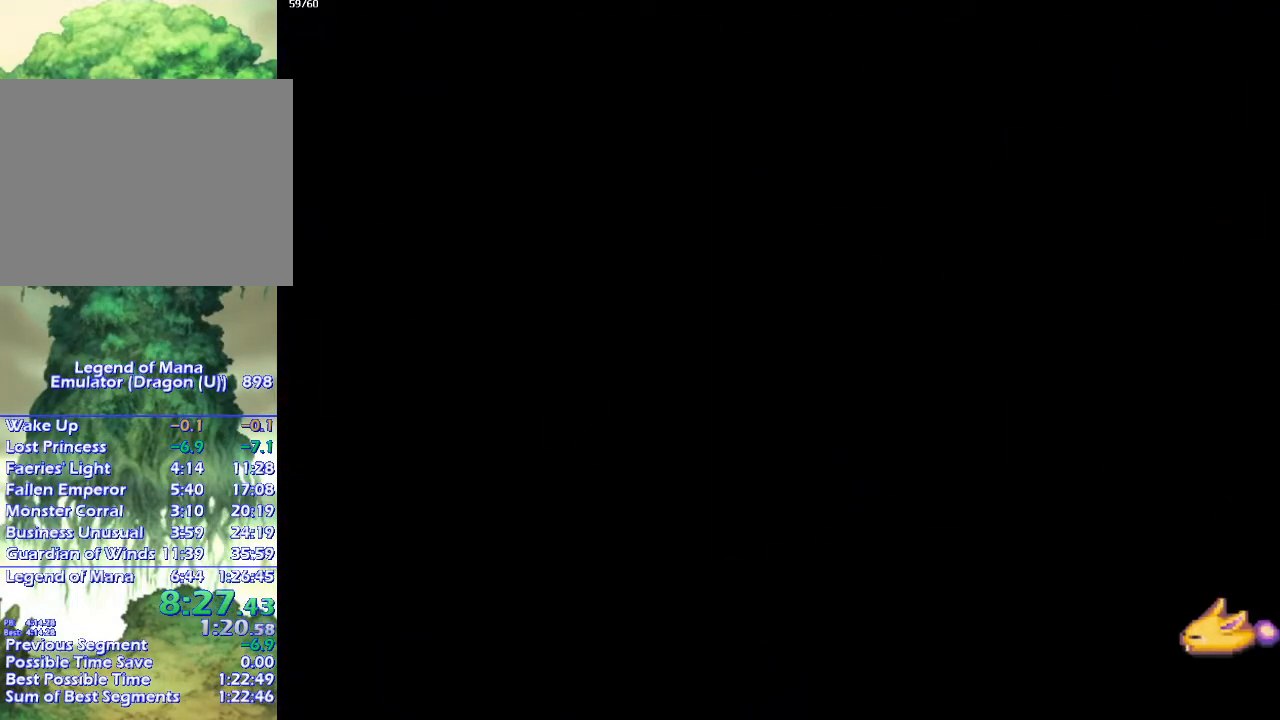
{"buttons": ["CIRCLE"], "left_stick": "down", "right_stick": "center", "events": []}
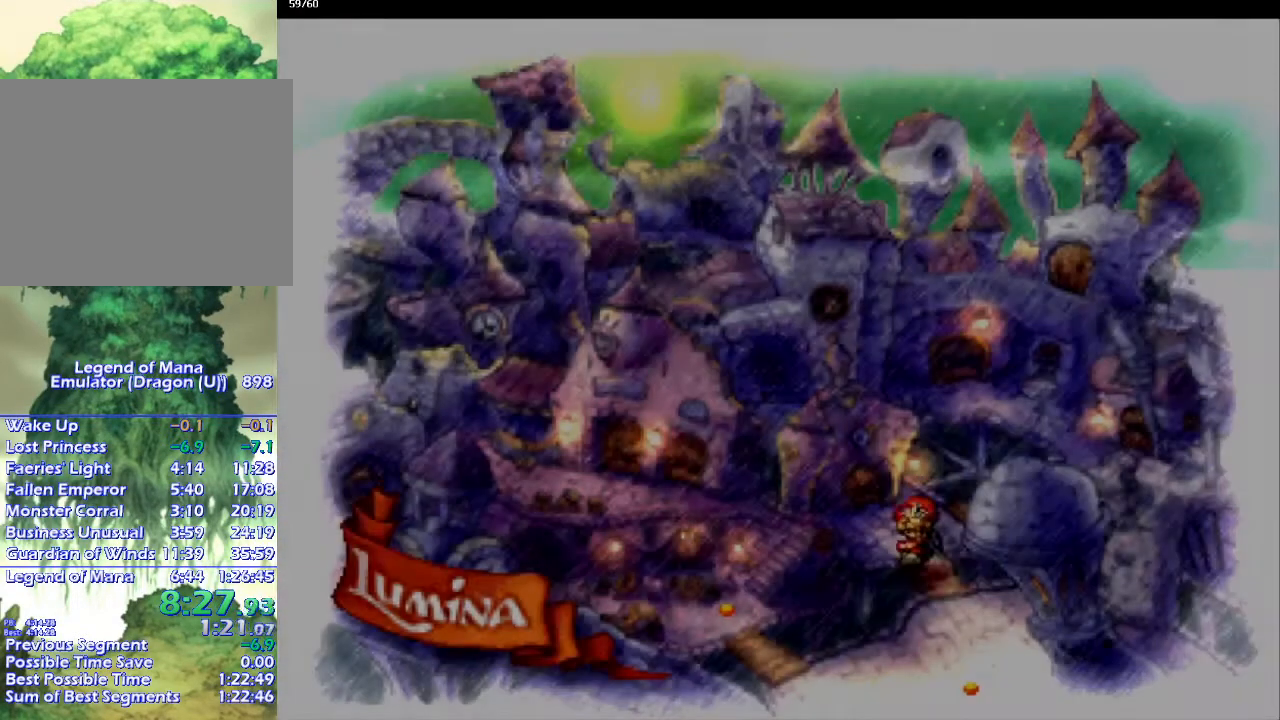
{"buttons": ["CIRCLE"], "left_stick": "up-left", "right_stick": "center", "events": [[233, "left_stick", "left"], [417, "left_stick", "up-left"]]}
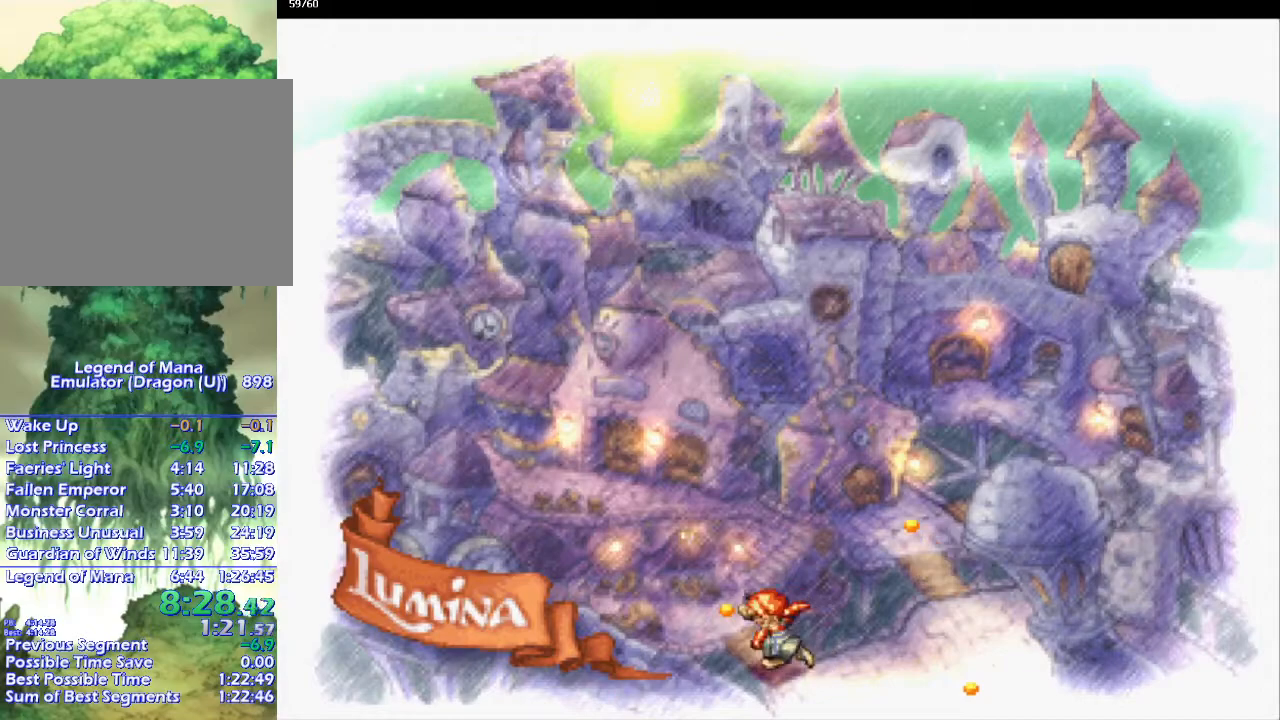
{"buttons": ["CIRCLE"], "left_stick": "center", "right_stick": "center", "events": [[83, "left_stick", "up"], [333, "left_stick", "center"]]}
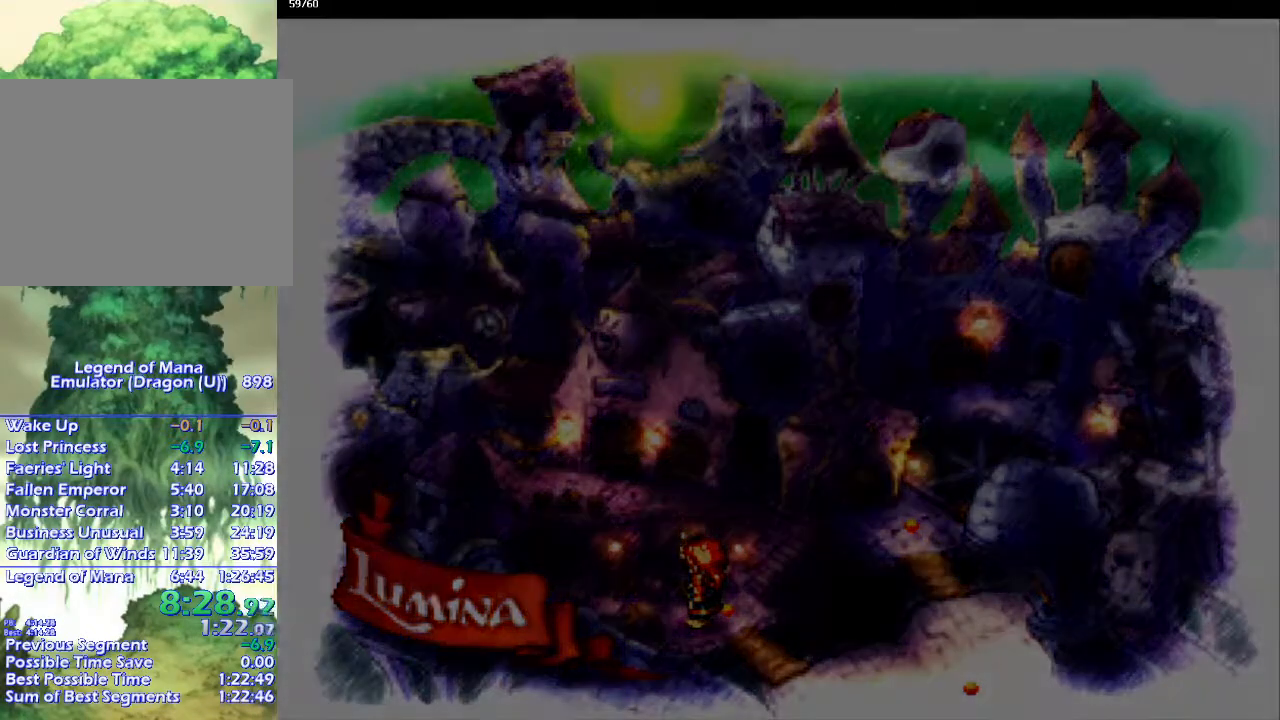
{"buttons": ["CIRCLE"], "left_stick": "up", "right_stick": "center", "events": [[33, "left_stick", "up"]]}
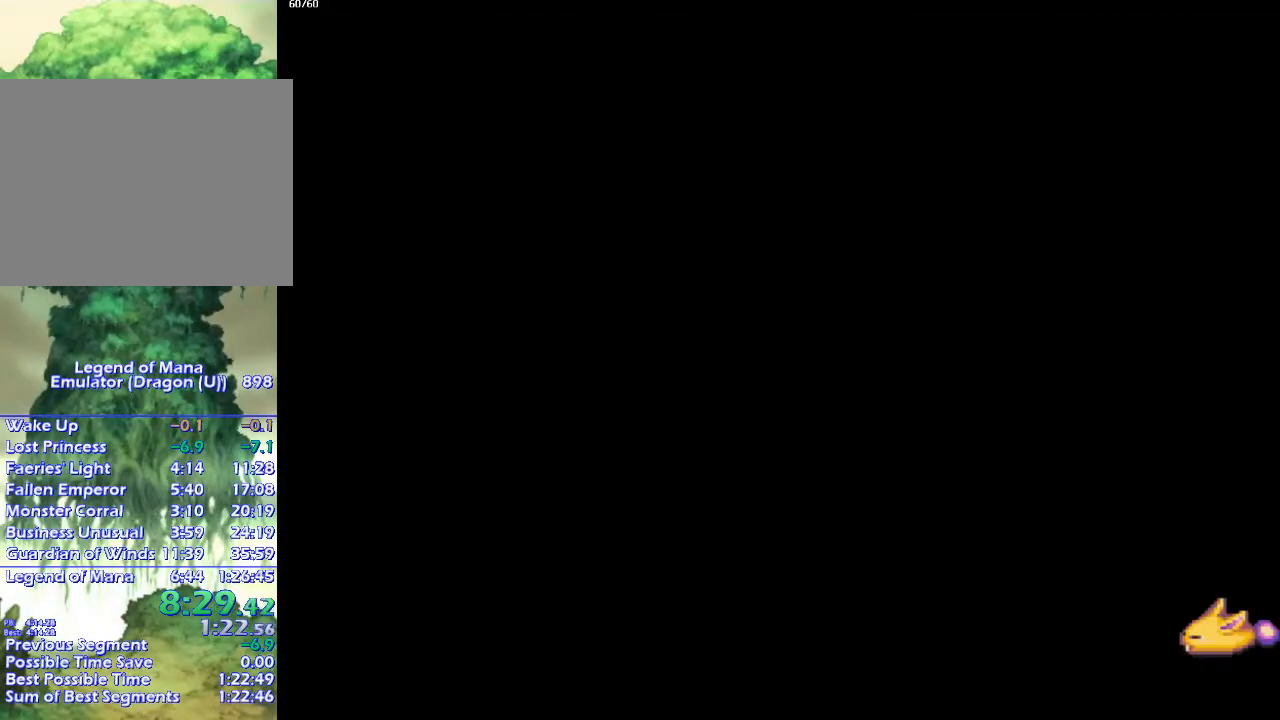
{"buttons": ["CIRCLE"], "left_stick": "up", "right_stick": "center", "events": []}
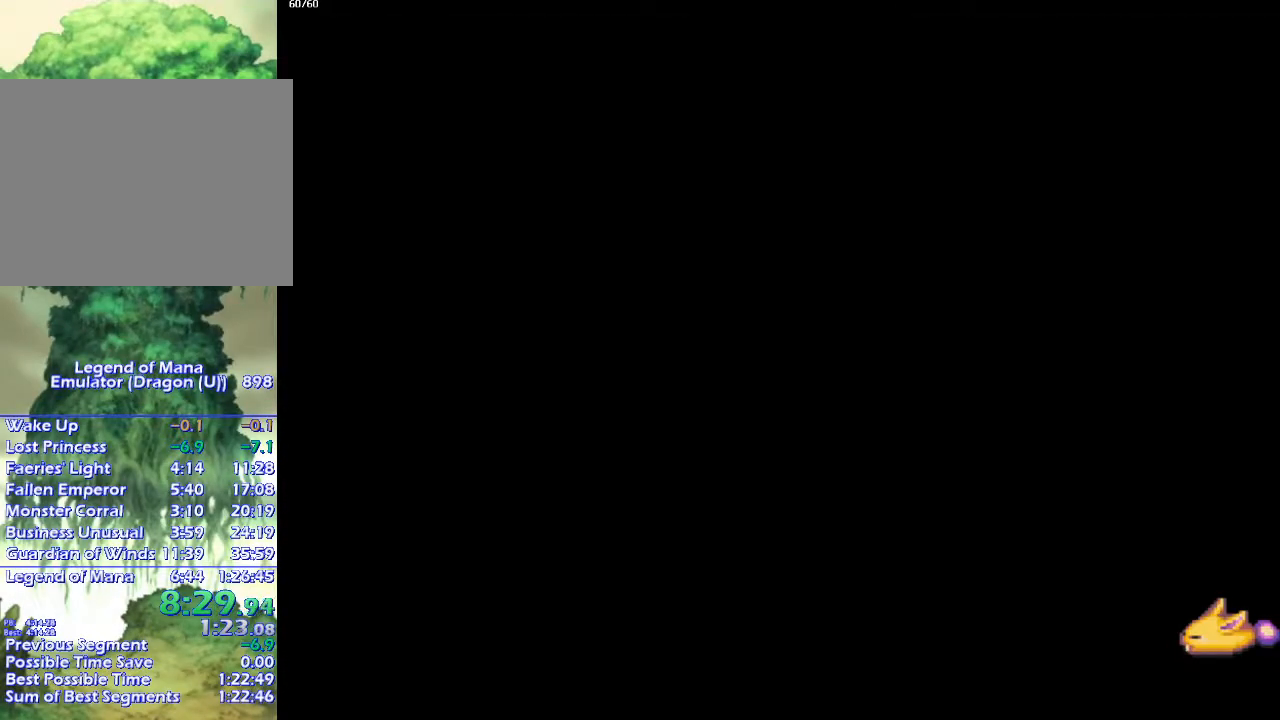
{"buttons": ["CIRCLE"], "left_stick": "up", "right_stick": "center", "events": []}
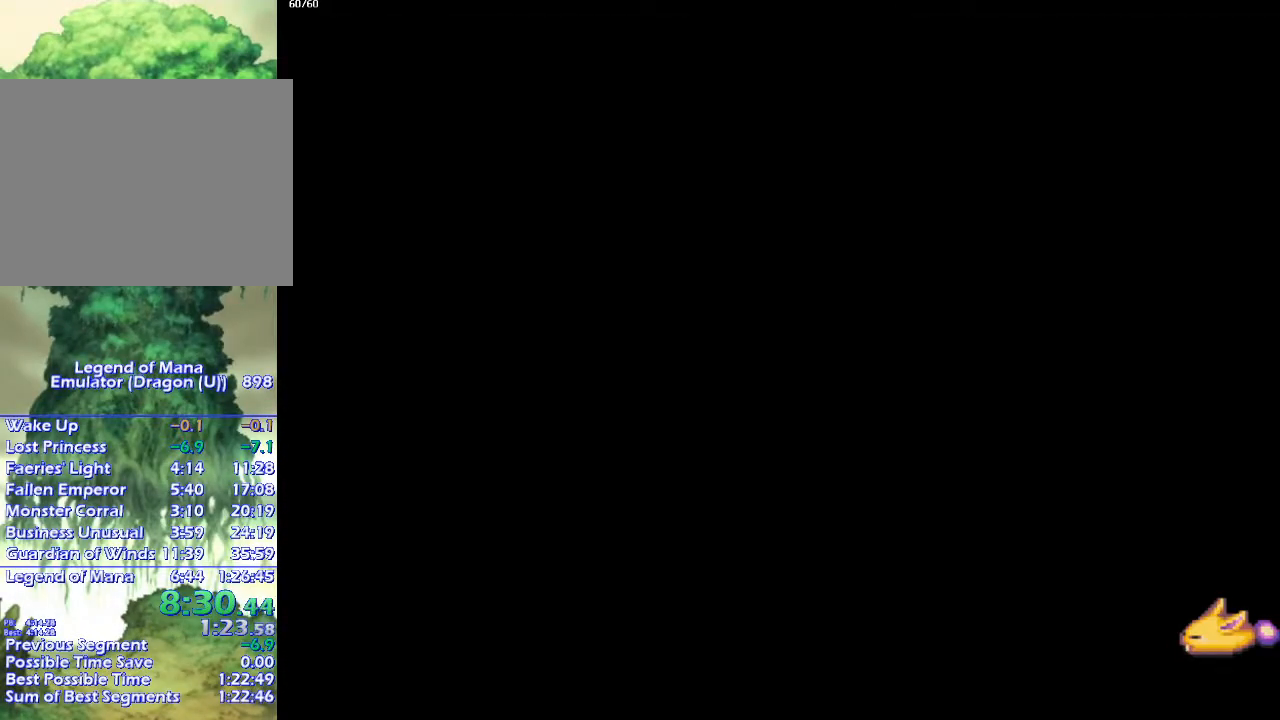
{"buttons": ["CIRCLE"], "left_stick": "up", "right_stick": "center", "events": []}
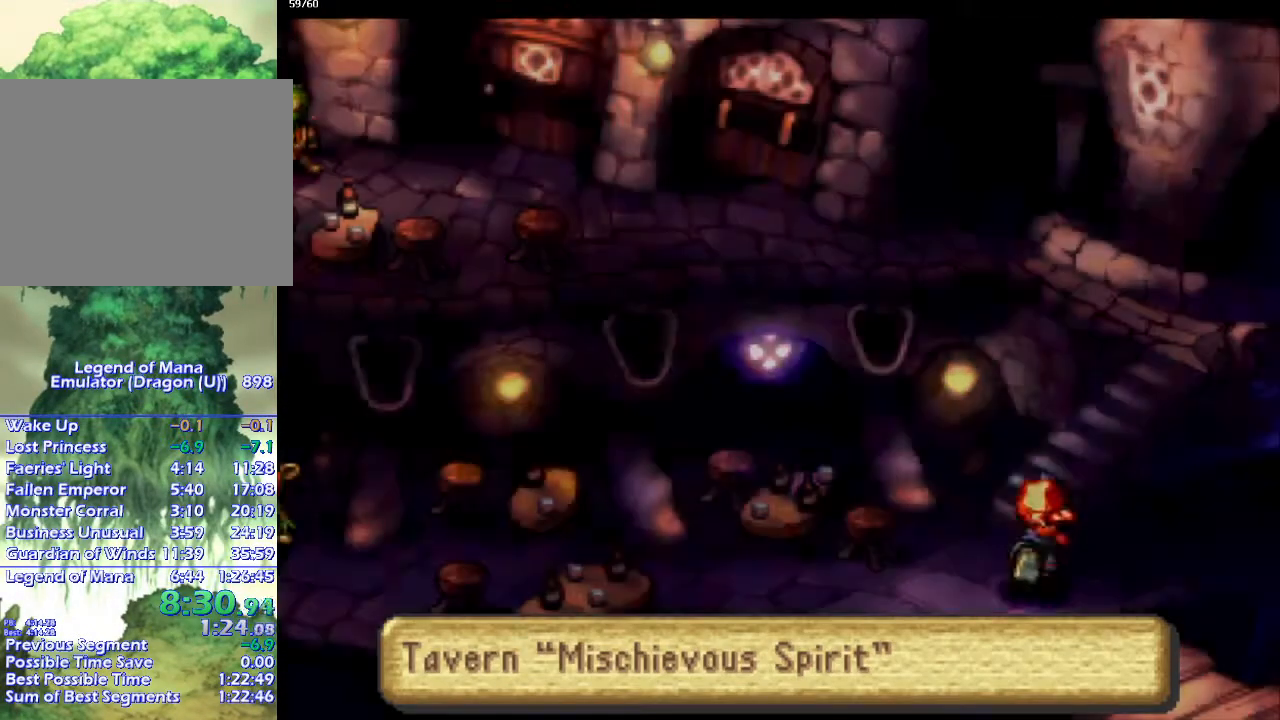
{"buttons": ["CIRCLE"], "left_stick": "up-right", "right_stick": "center", "events": [[200, "left_stick", "up-right"]]}
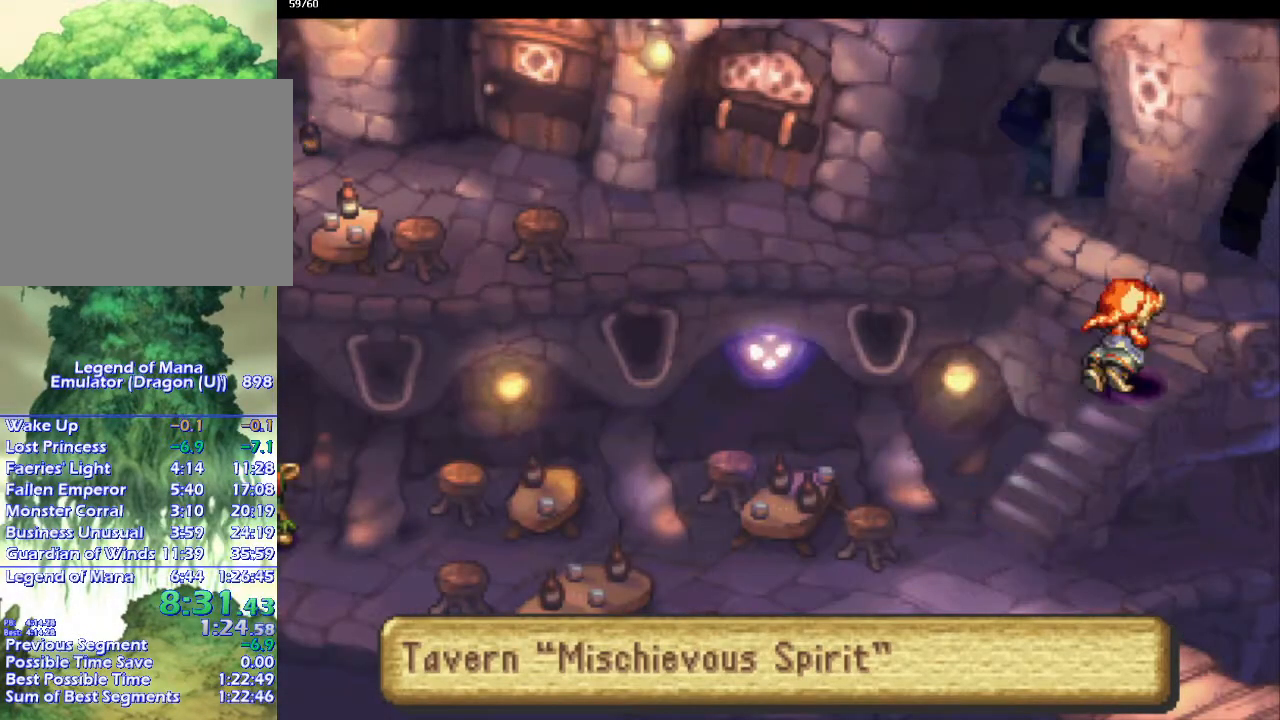
{"buttons": ["CIRCLE"], "left_stick": "left", "right_stick": "center", "events": [[133, "left_stick", "up-left"], [350, "left_stick", "left"]]}
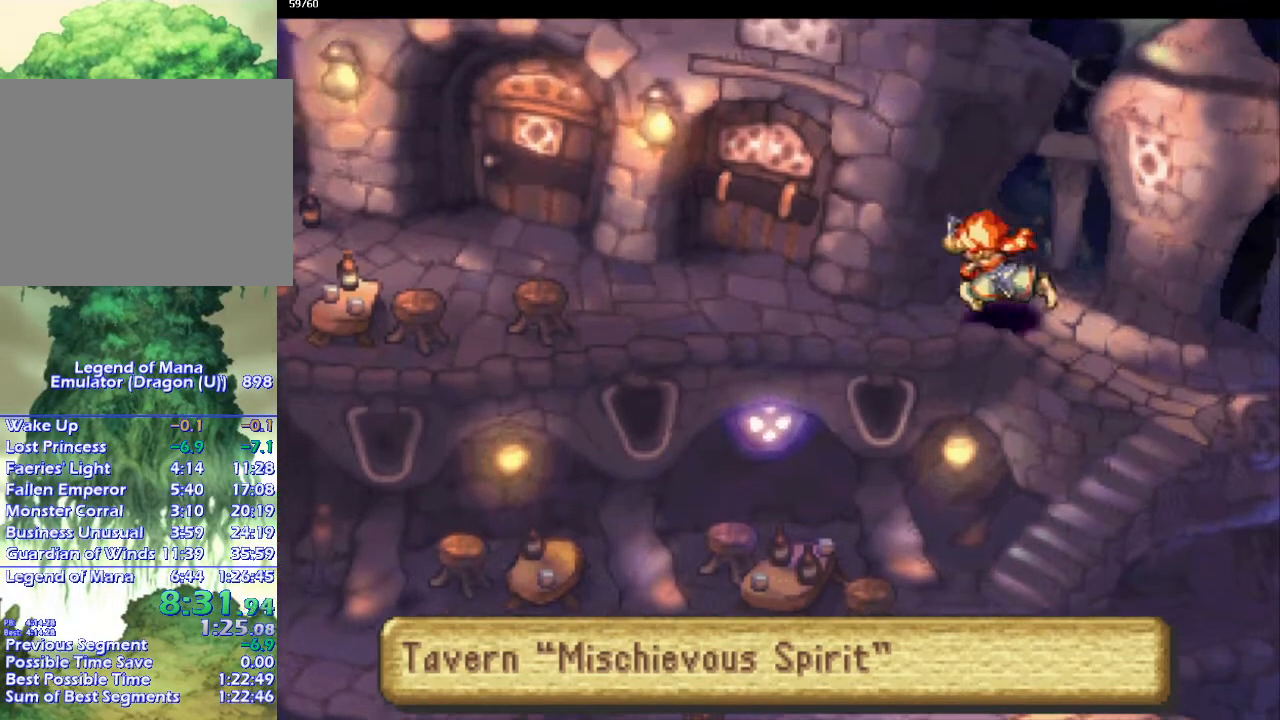
{"buttons": ["CIRCLE"], "left_stick": "up-left", "right_stick": "center", "events": [[450, "left_stick", "up-left"]]}
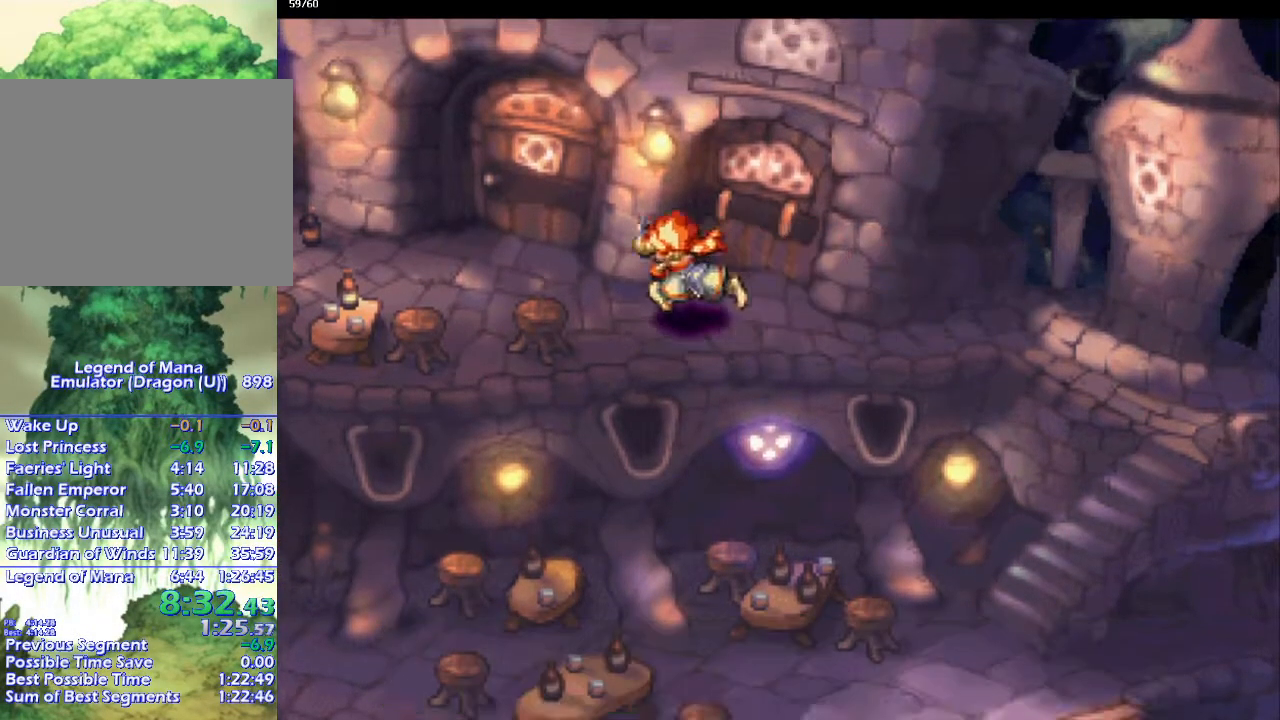
{"buttons": ["CIRCLE"], "left_stick": "left", "right_stick": "center", "events": [[33, "left_stick", "left"]]}
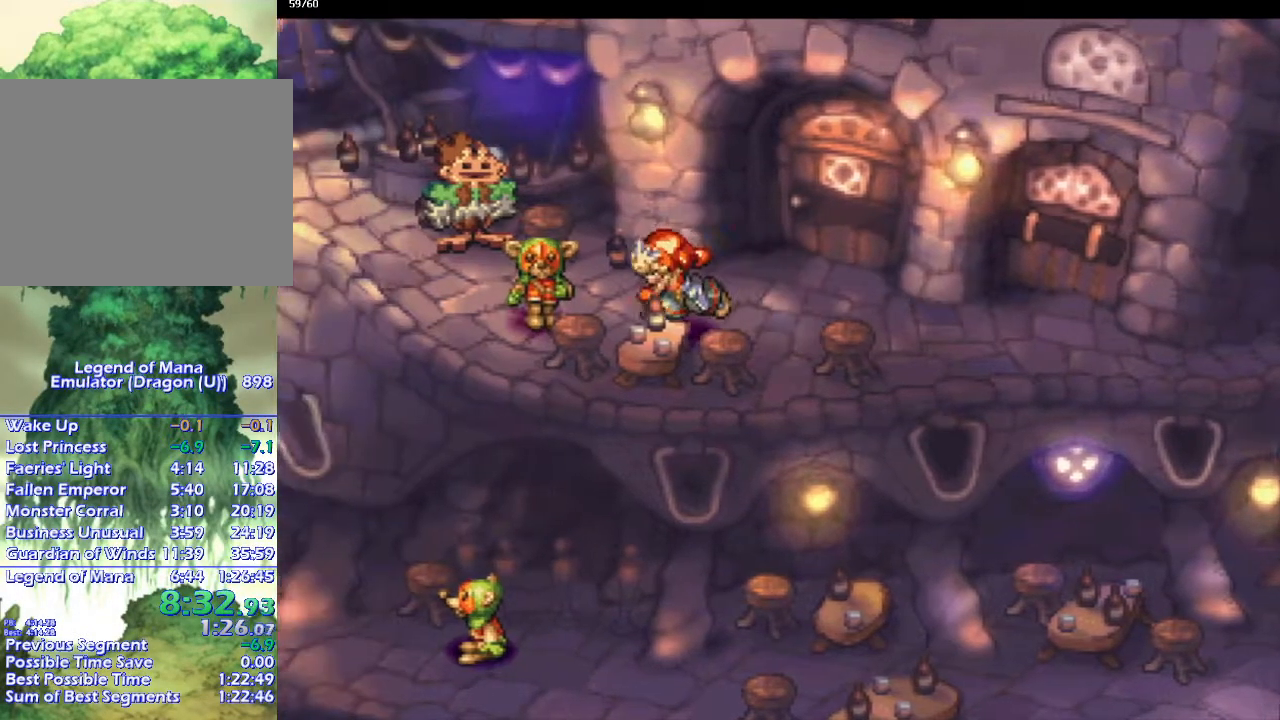
{"buttons": ["CIRCLE"], "left_stick": "up-left", "right_stick": "center", "events": [[283, "left_stick", "up-right"], [433, "left_stick", "up-left"]]}
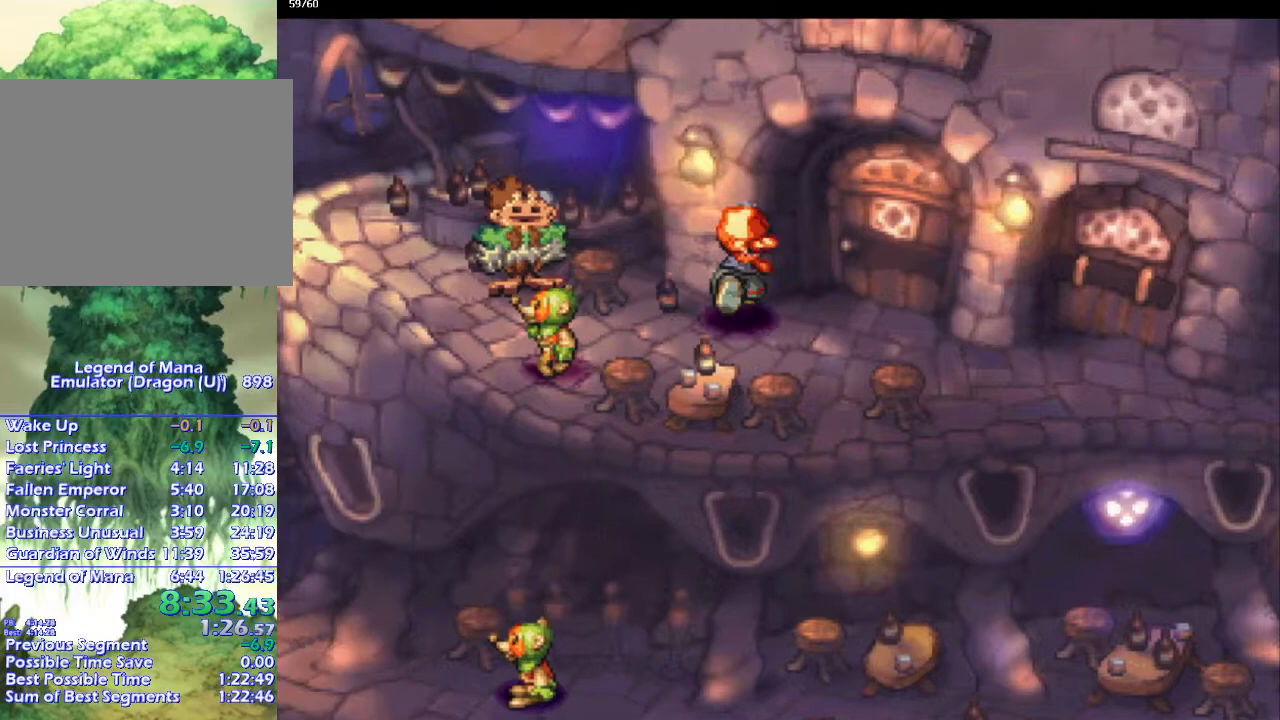
{"buttons": [], "left_stick": "center", "right_stick": "center", "events": [[167, "left_stick", "left"], [283, "left_stick", "up-left"], [450, "CIRCLE", "up"], [500, "left_stick", "center"]]}